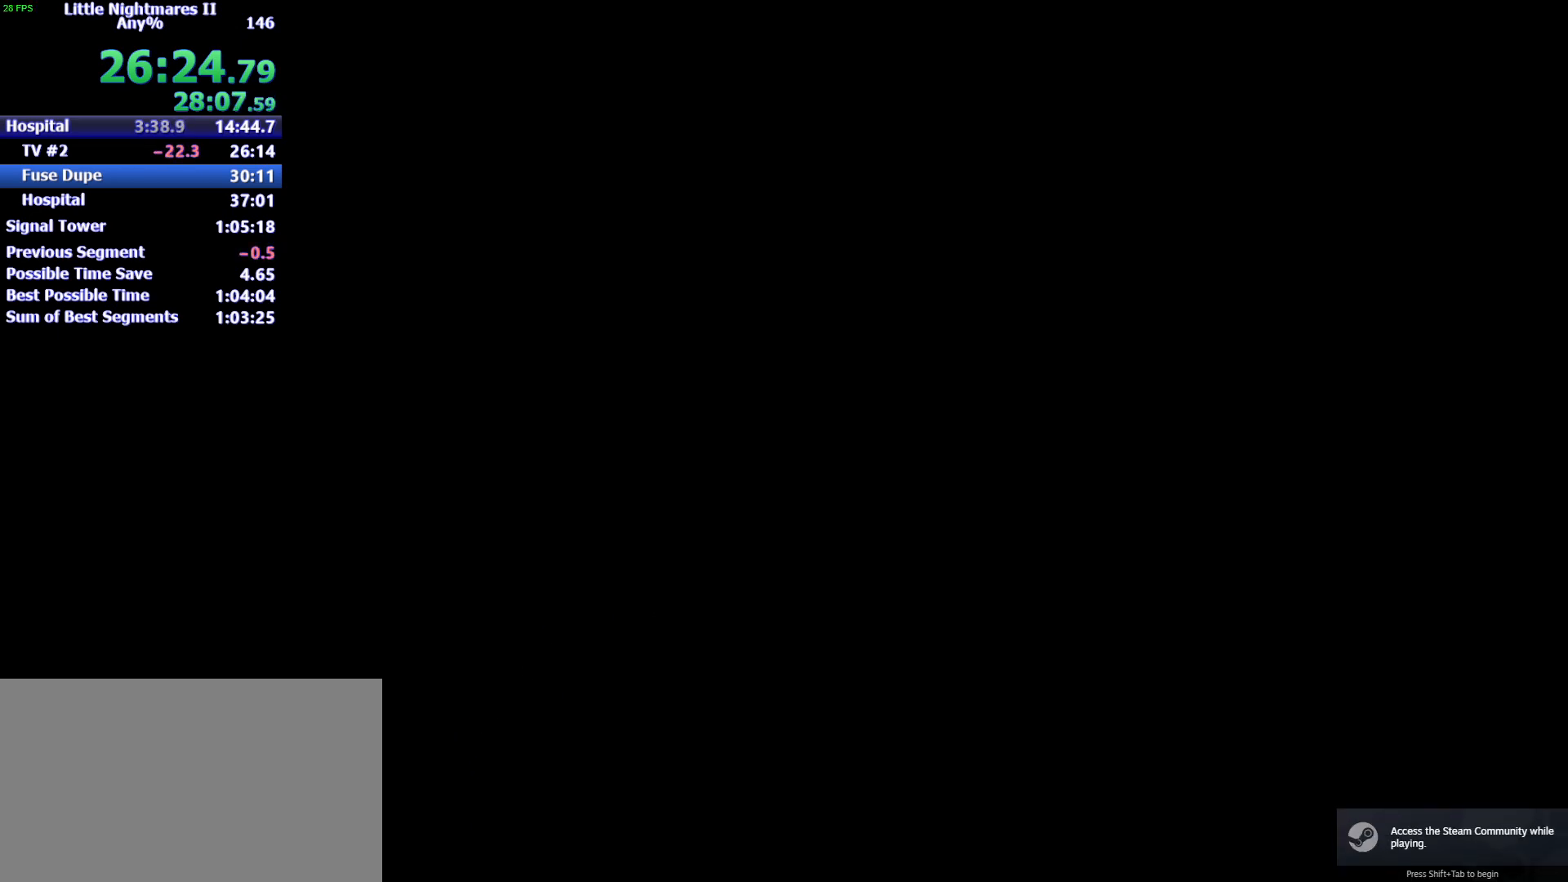
Gameplay with keyboard and mouse; each line is a JSON object with the keys held at the frame after it. "events" lists presses ("down") and releases ("up") of "1", "2", "3", "4", "5", "a", "alt", "c", "caps_lock", "ctrl", "d", "e", "f", "g", "q", "r", "s", "shift", "space", "t", "tab", "v", "w", "x" and "z" between this image and that frame as [ms after this image, input, new state], when the widget could be followed in between. No other keys are recorded. Mouse buttons are not recorded. Not read: mouse_move.
{"keys": ["space"], "events": [[467, "space", "down"]]}
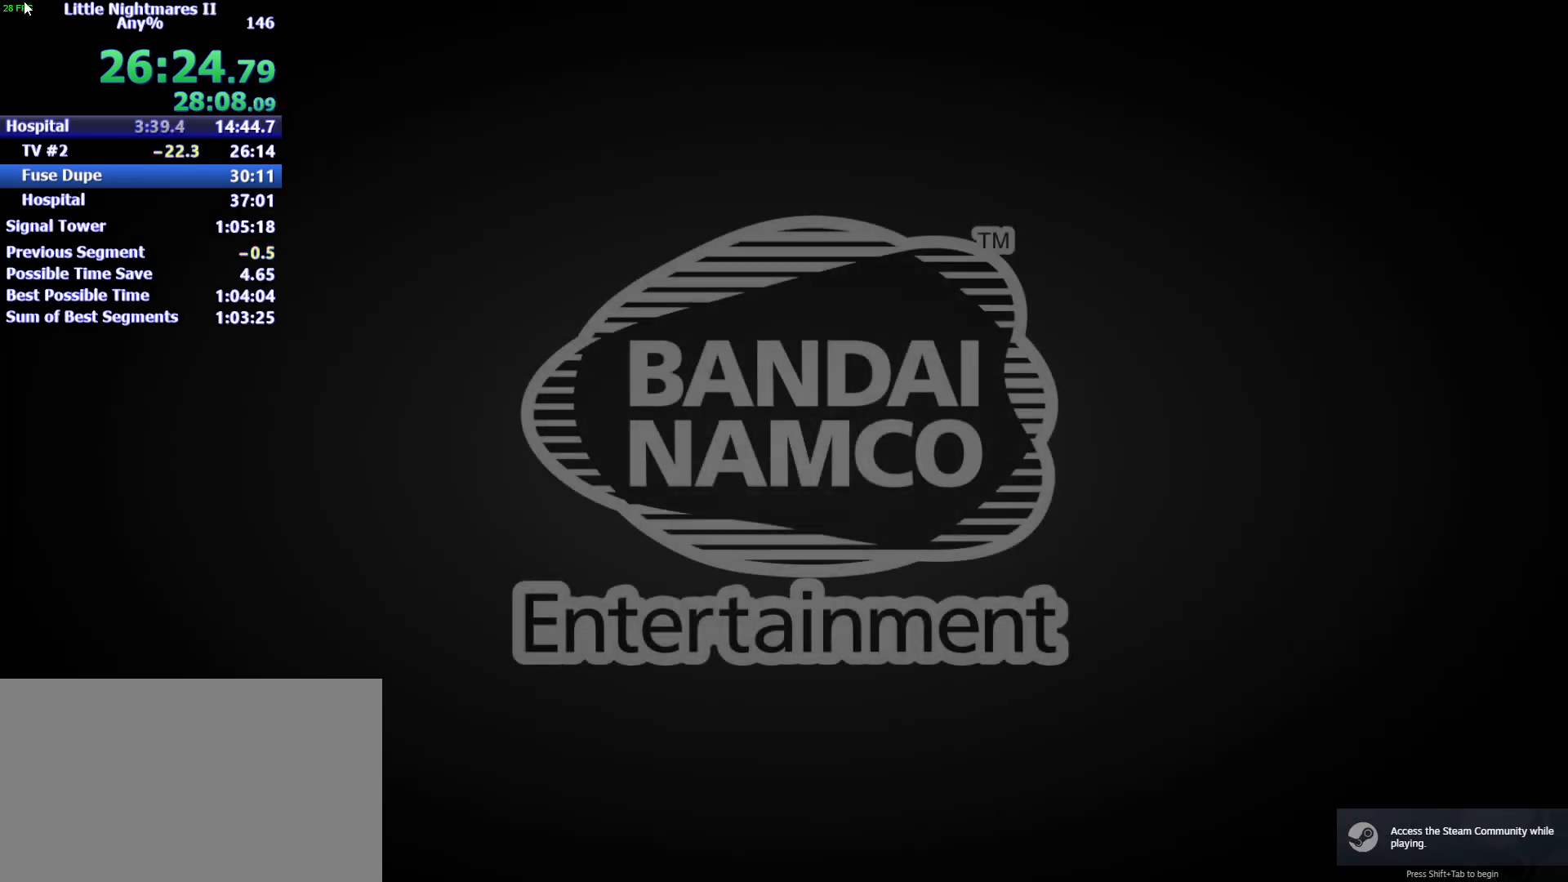
{"keys": ["space"], "events": [[200, "space", "up"], [333, "space", "down"]]}
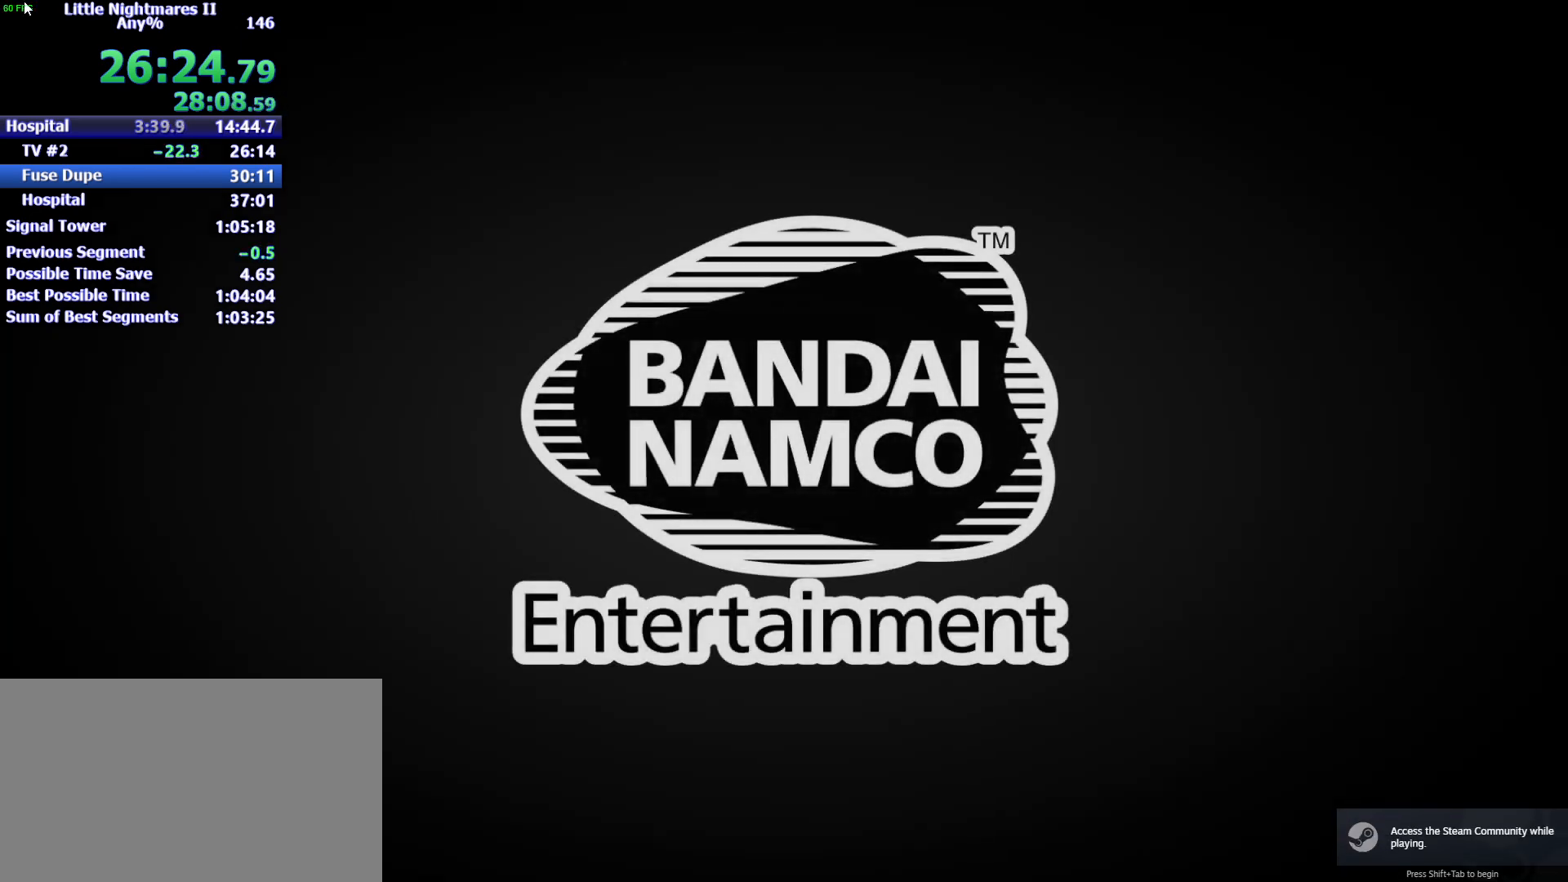
{"keys": ["space"], "events": [[33, "space", "up"], [67, "space", "down"], [200, "space", "up"], [300, "space", "down"], [433, "space", "up"], [500, "space", "down"]]}
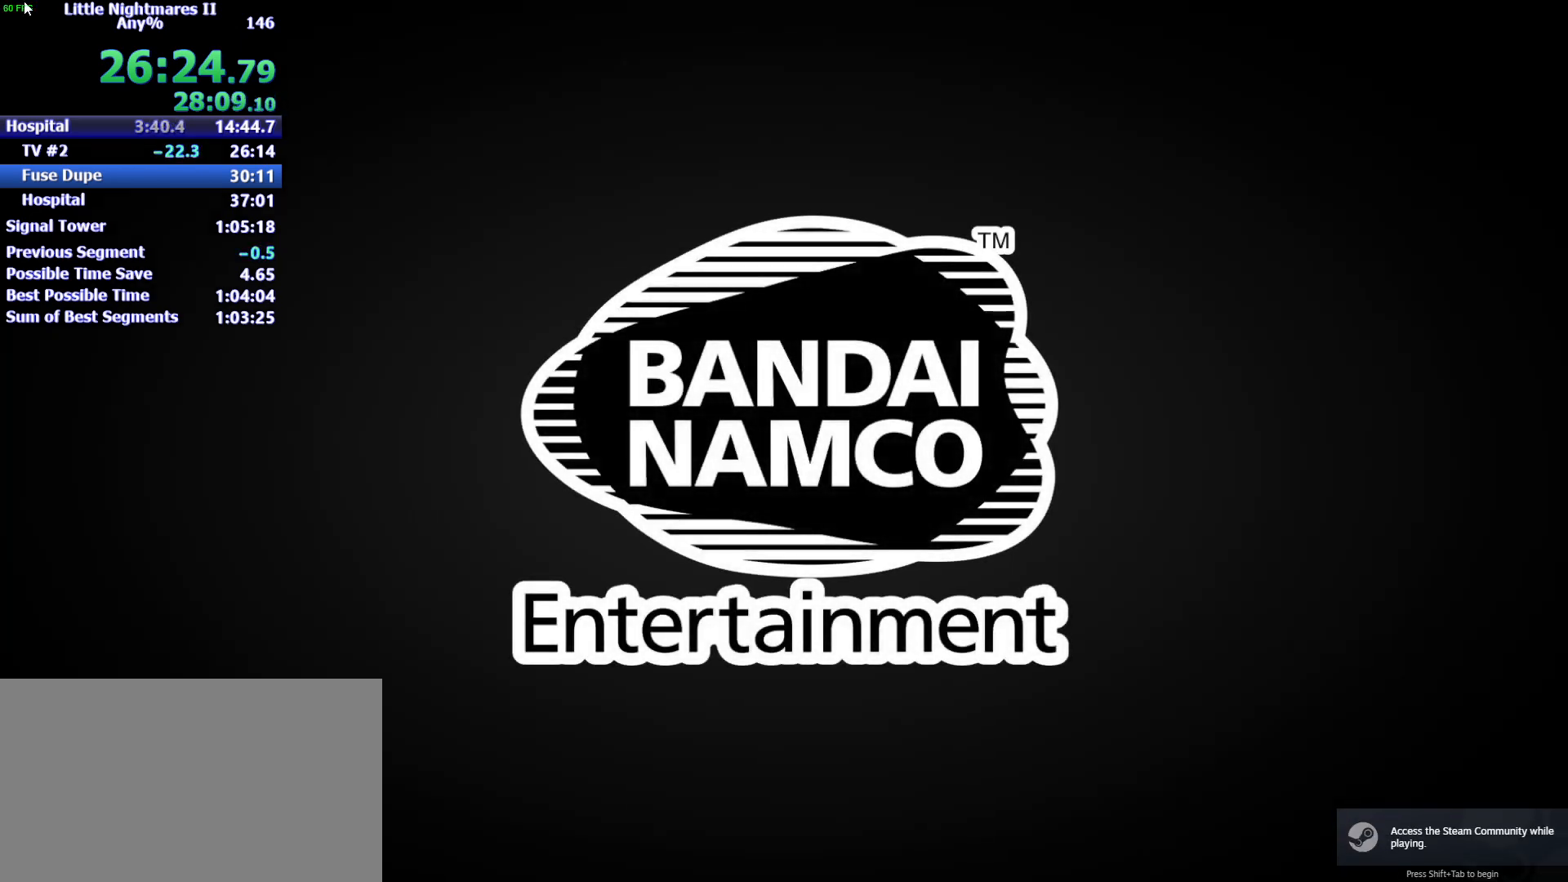
{"keys": [], "events": [[67, "space", "up"], [167, "space", "down"], [267, "space", "up"], [400, "space", "down"], [467, "space", "up"]]}
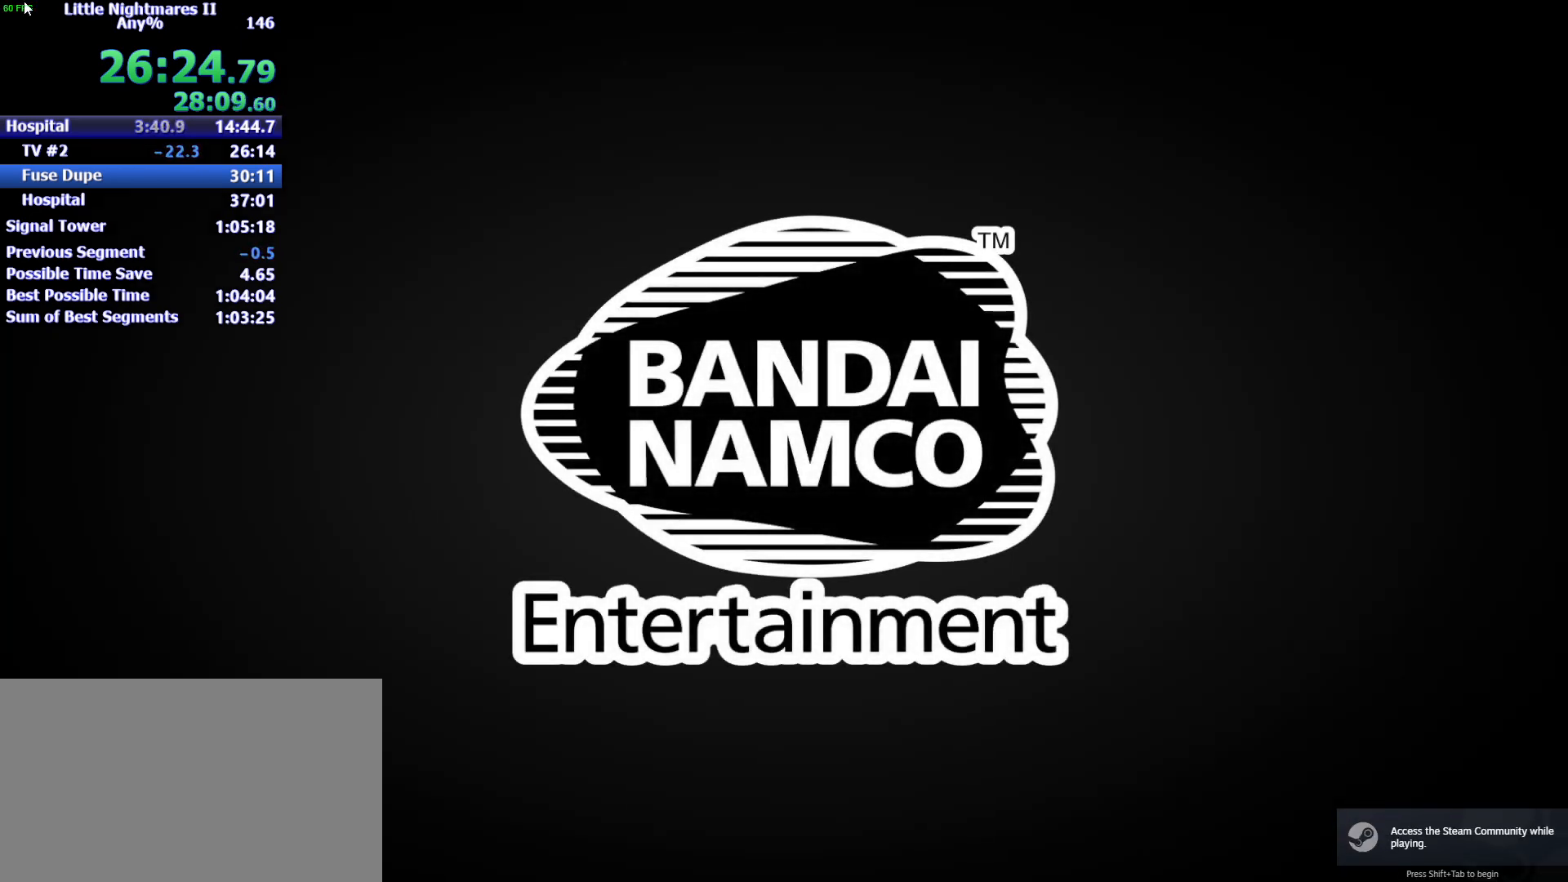
{"keys": [], "events": [[100, "space", "down"], [200, "space", "up"], [333, "space", "down"], [367, "space", "up"]]}
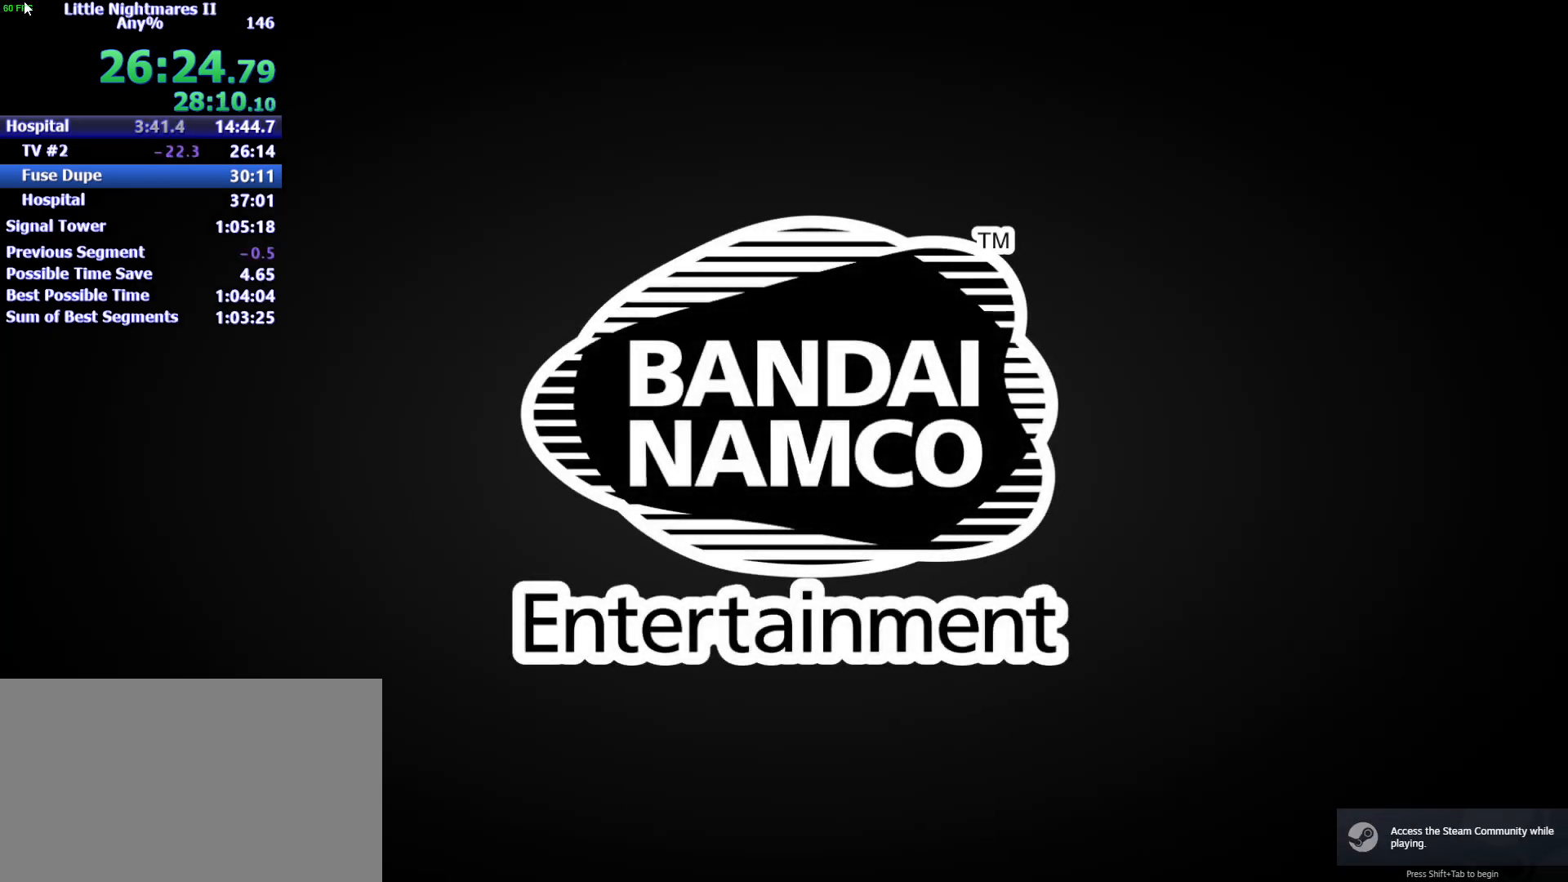
{"keys": ["space"], "events": [[67, "space", "down"], [100, "space", "up"], [267, "space", "down"], [333, "space", "up"], [433, "space", "down"]]}
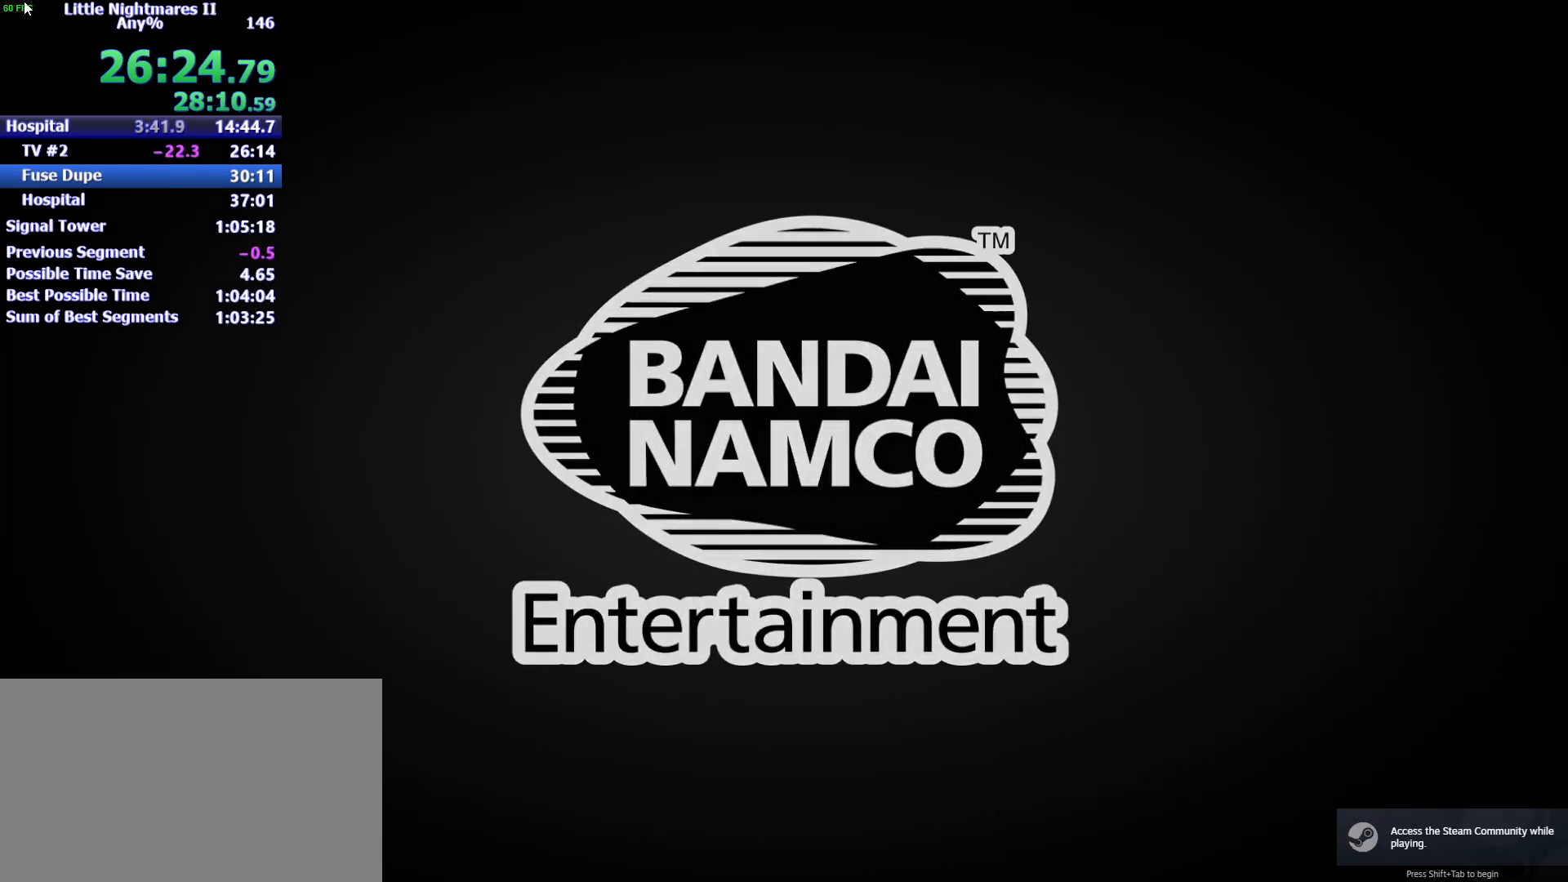
{"keys": [], "events": [[33, "space", "up"], [167, "space", "down"], [233, "space", "up"], [367, "space", "down"], [467, "space", "up"]]}
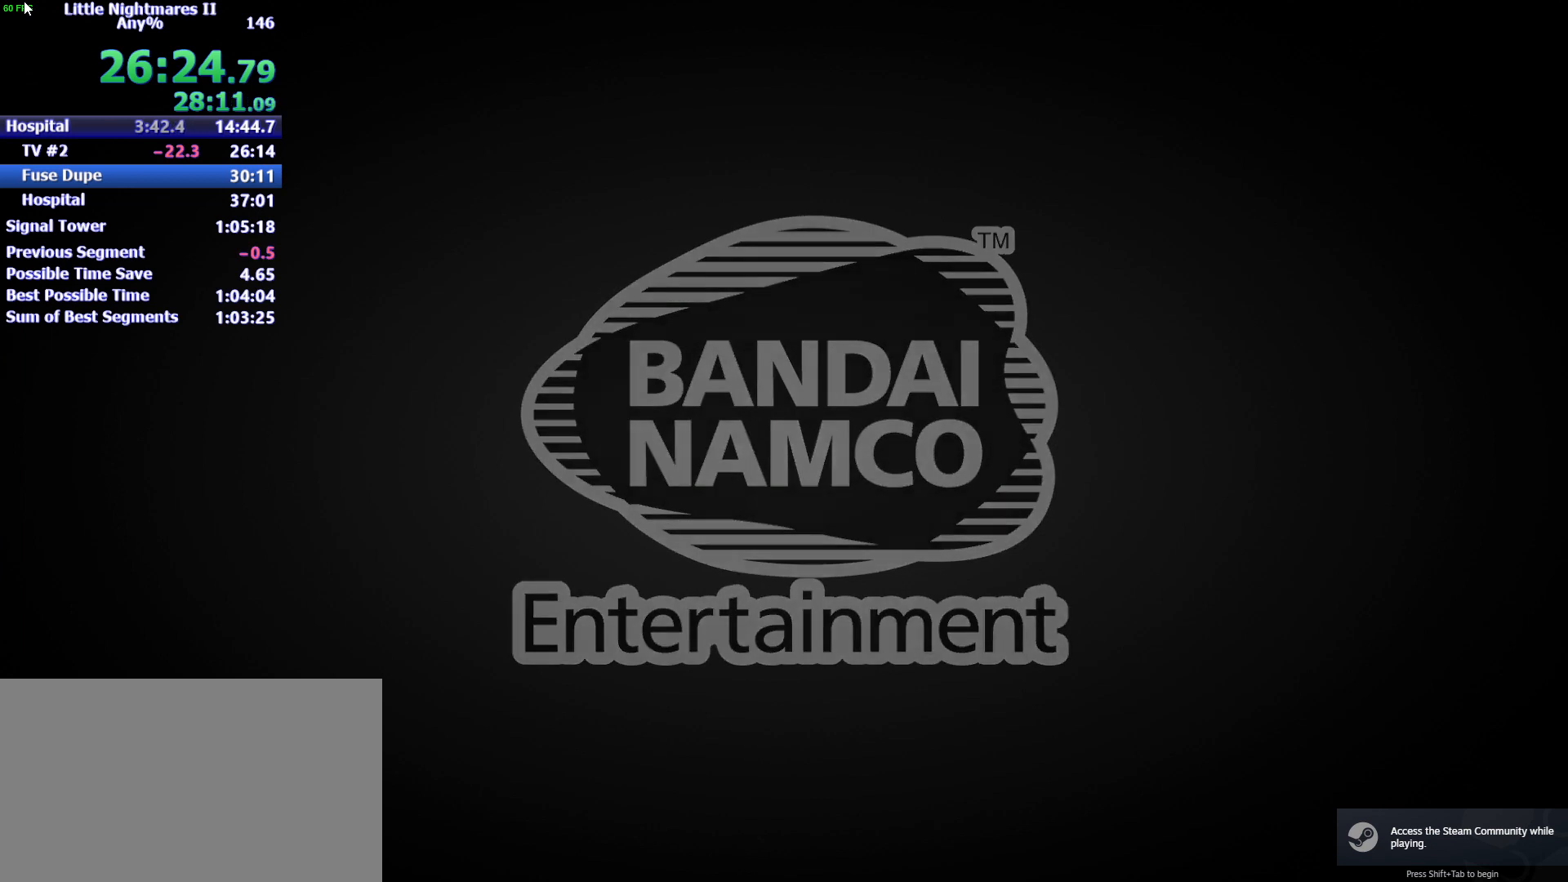
{"keys": [], "events": [[100, "space", "down"], [200, "space", "up"], [300, "space", "down"], [367, "space", "up"]]}
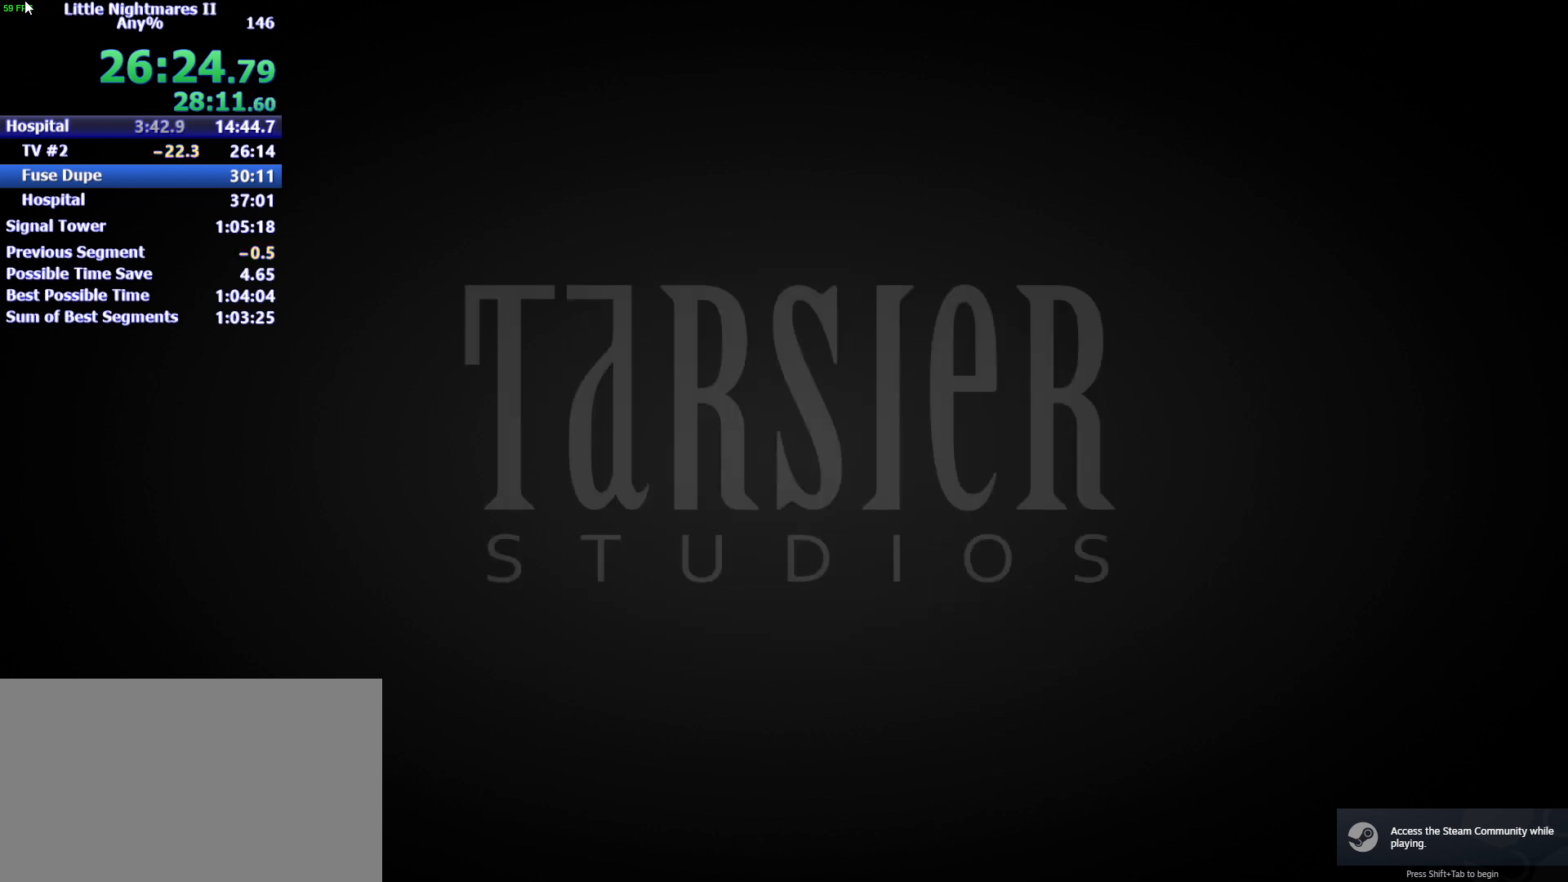
{"keys": [], "events": [[33, "space", "down"], [100, "space", "up"], [200, "space", "down"], [300, "space", "up"], [400, "space", "down"], [500, "space", "up"]]}
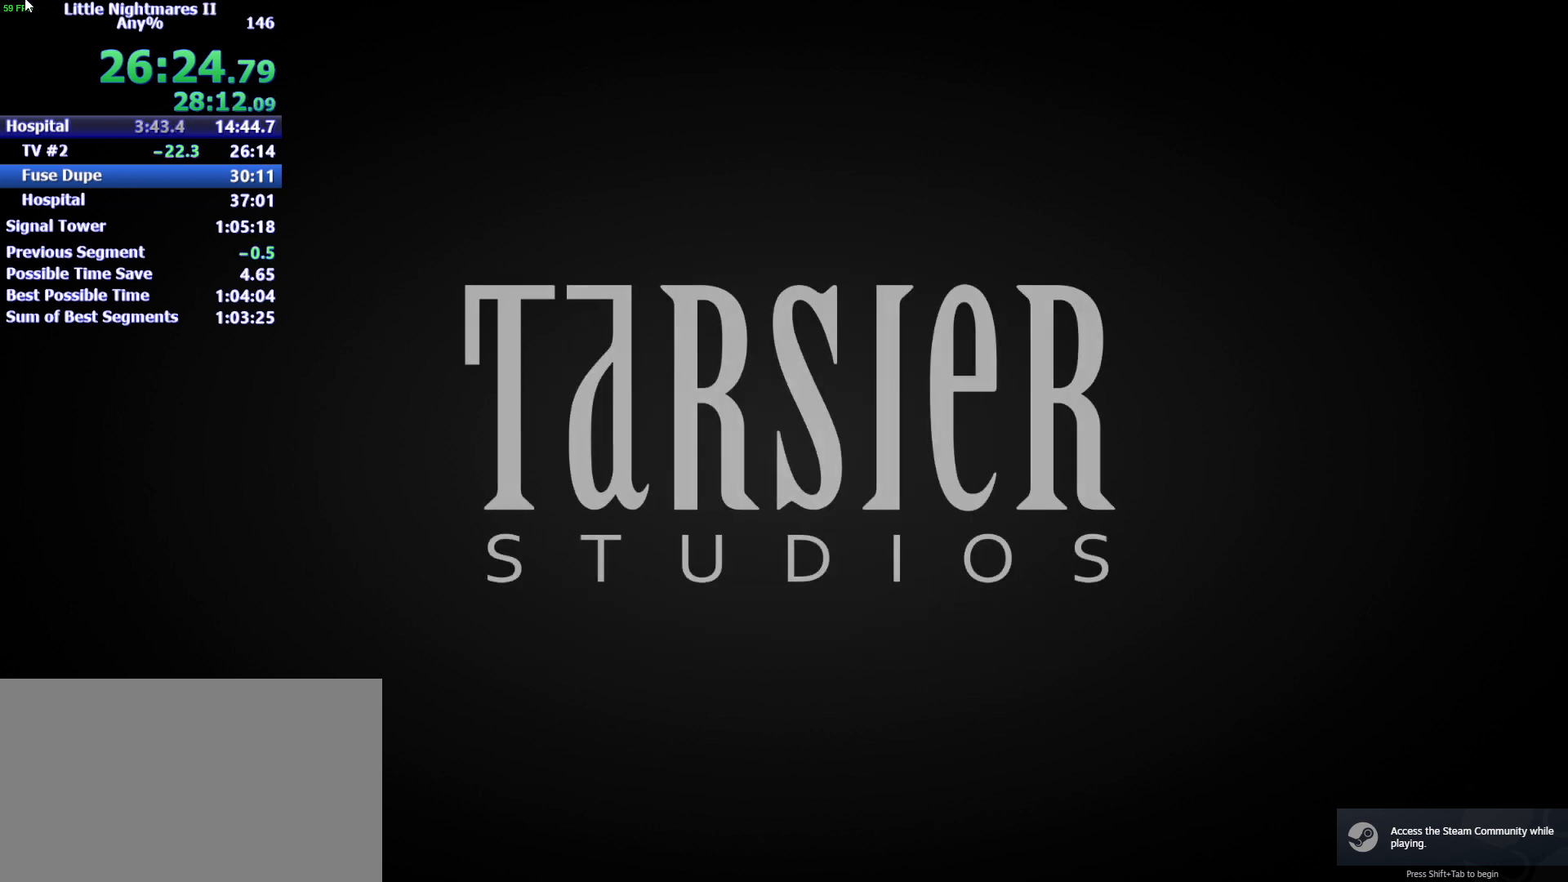
{"keys": ["space"], "events": [[133, "space", "down"], [167, "space", "up"], [333, "space", "down"], [367, "space", "up"], [500, "space", "down"]]}
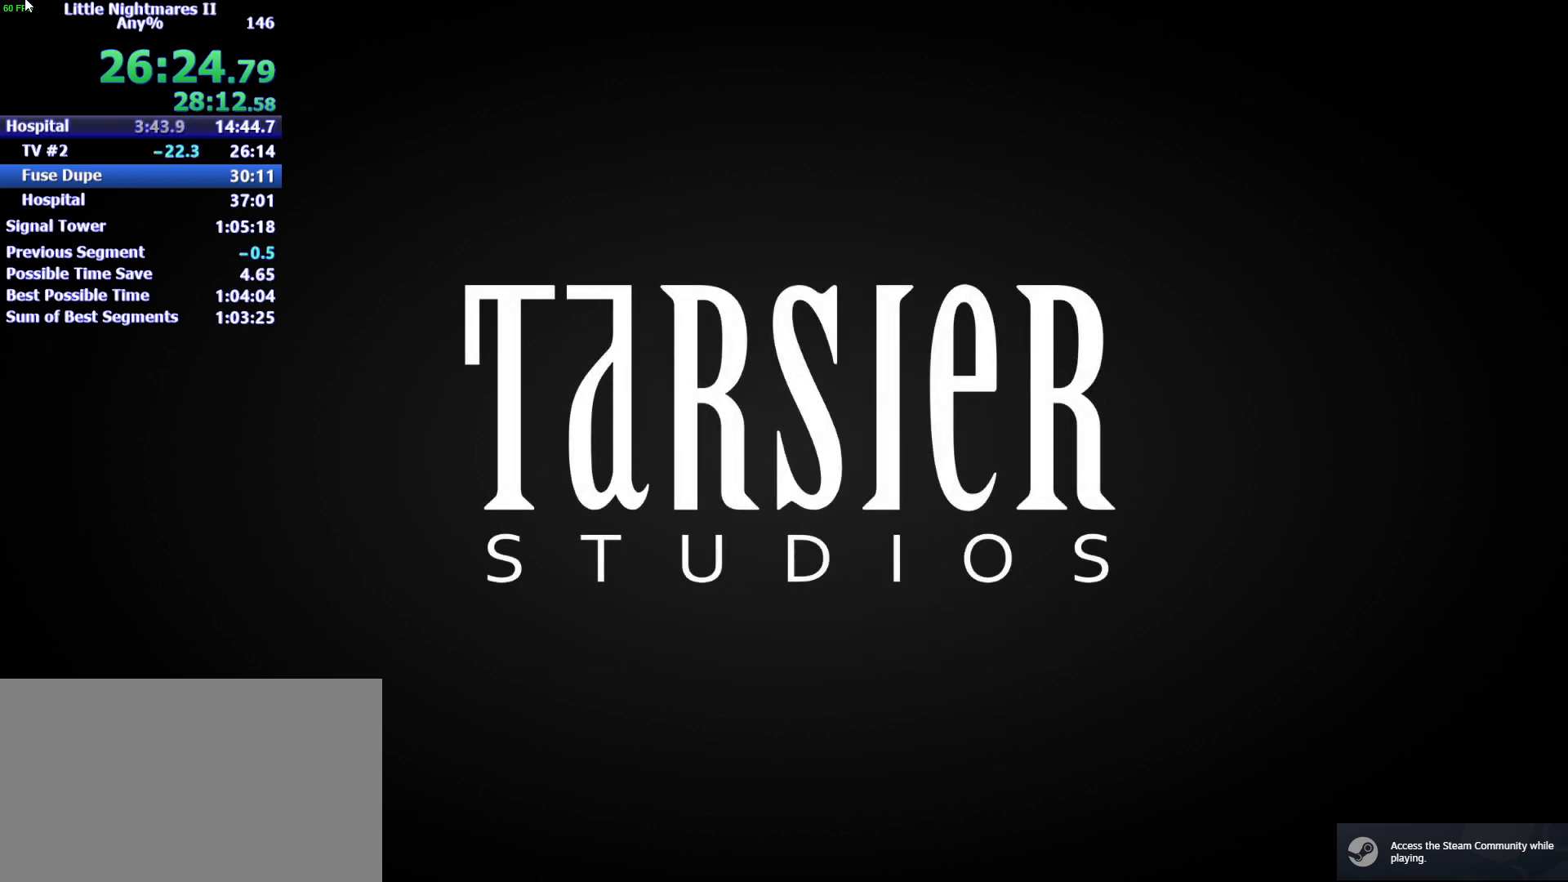
{"keys": ["space"], "events": [[100, "space", "up"], [200, "space", "down"], [300, "space", "up"], [433, "space", "down"]]}
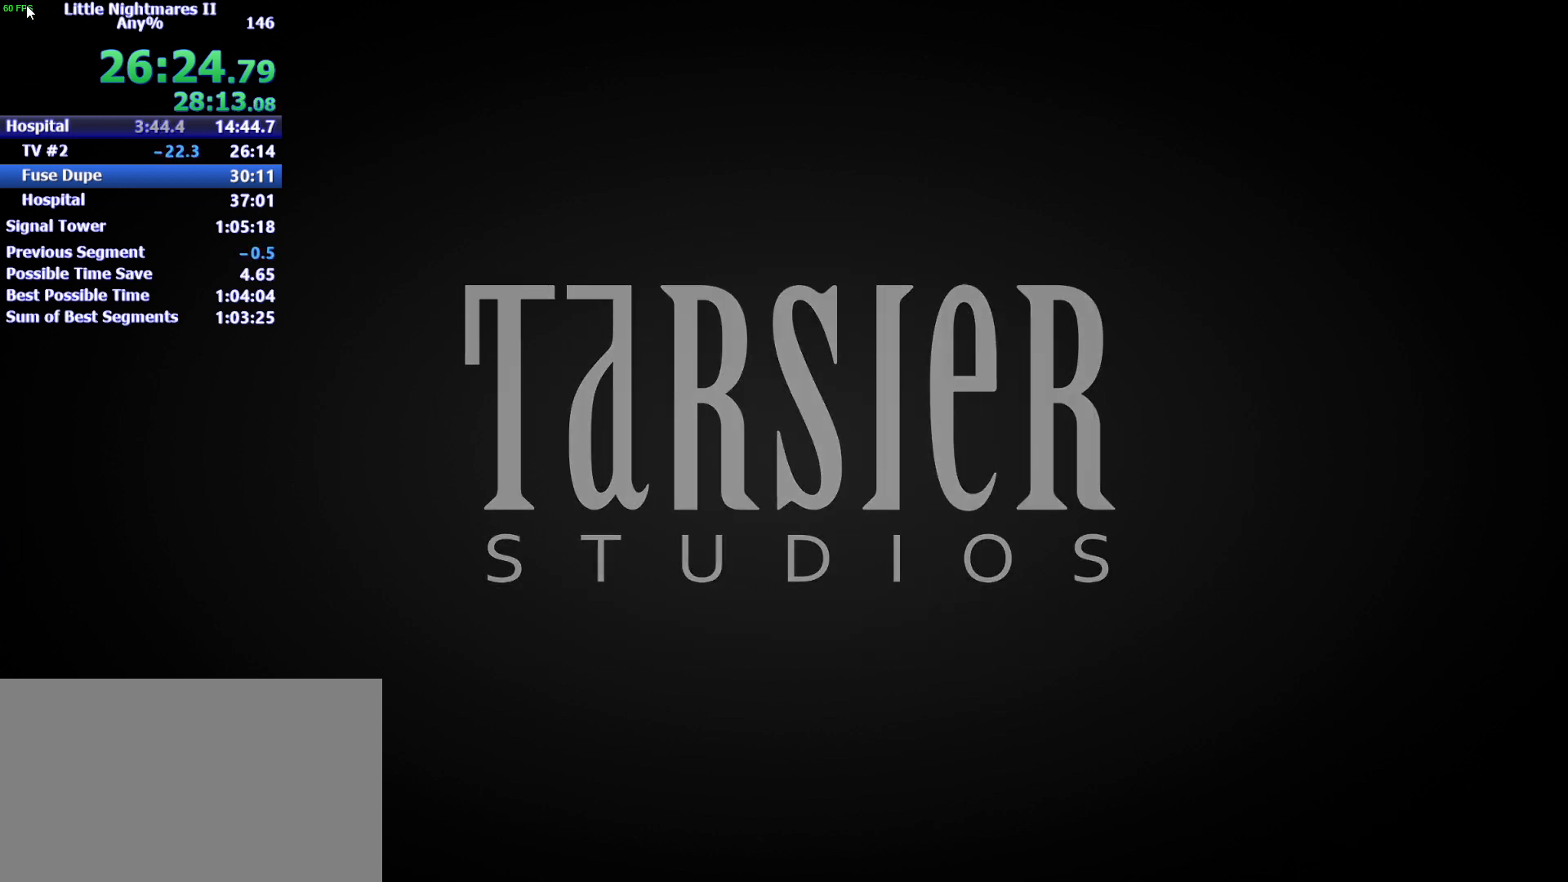
{"keys": [], "events": [[33, "space", "up"], [333, "space", "down"], [433, "space", "up"]]}
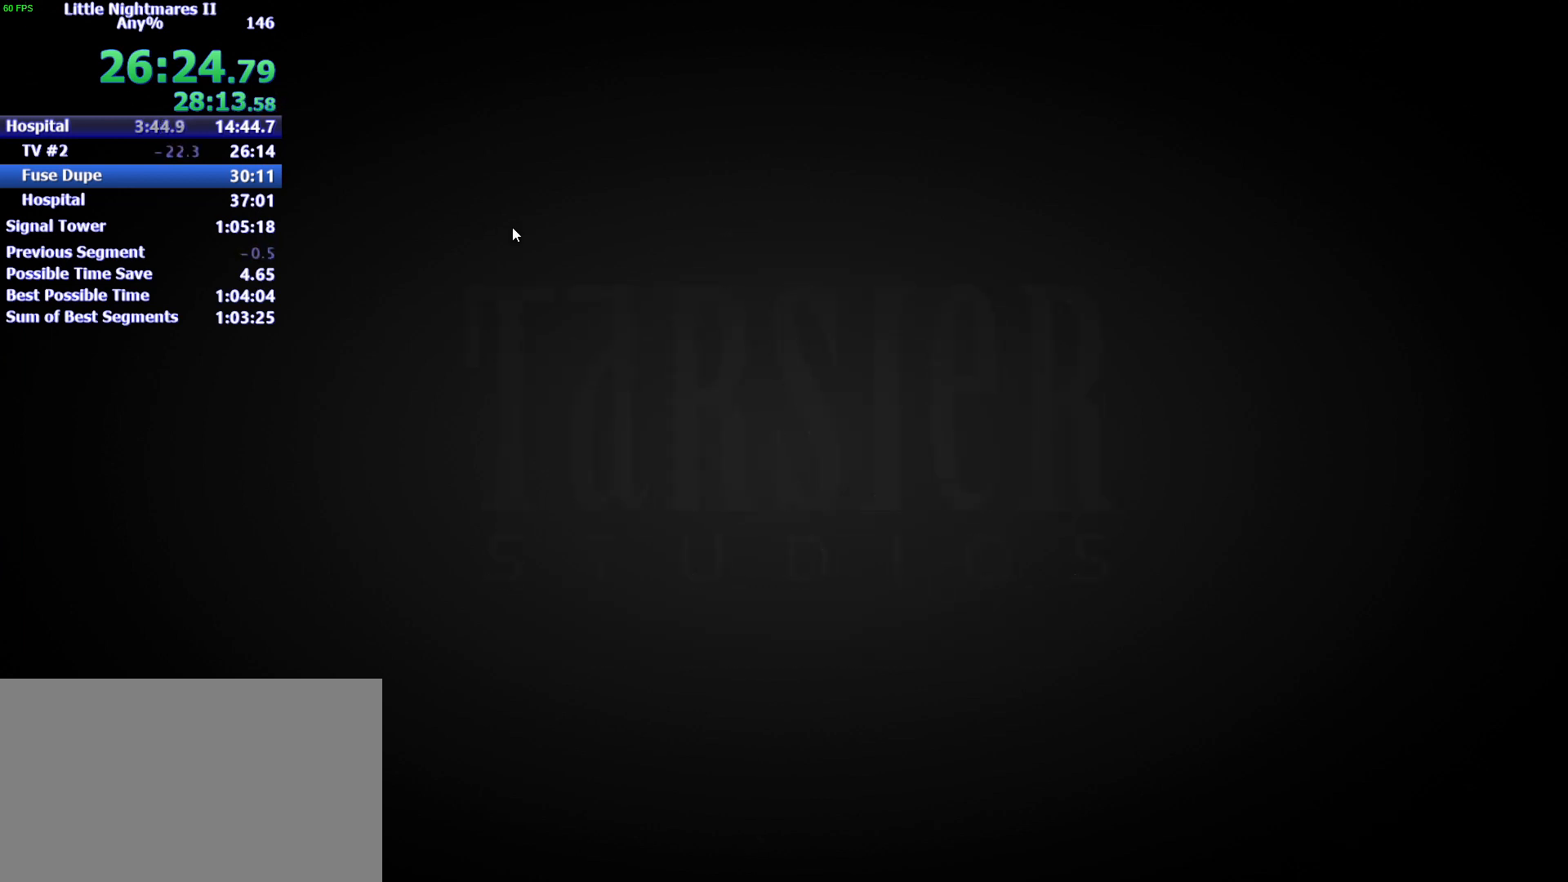
{"keys": ["space"], "events": [[67, "space", "down"], [133, "space", "up"], [267, "space", "down"], [367, "space", "up"], [467, "space", "down"]]}
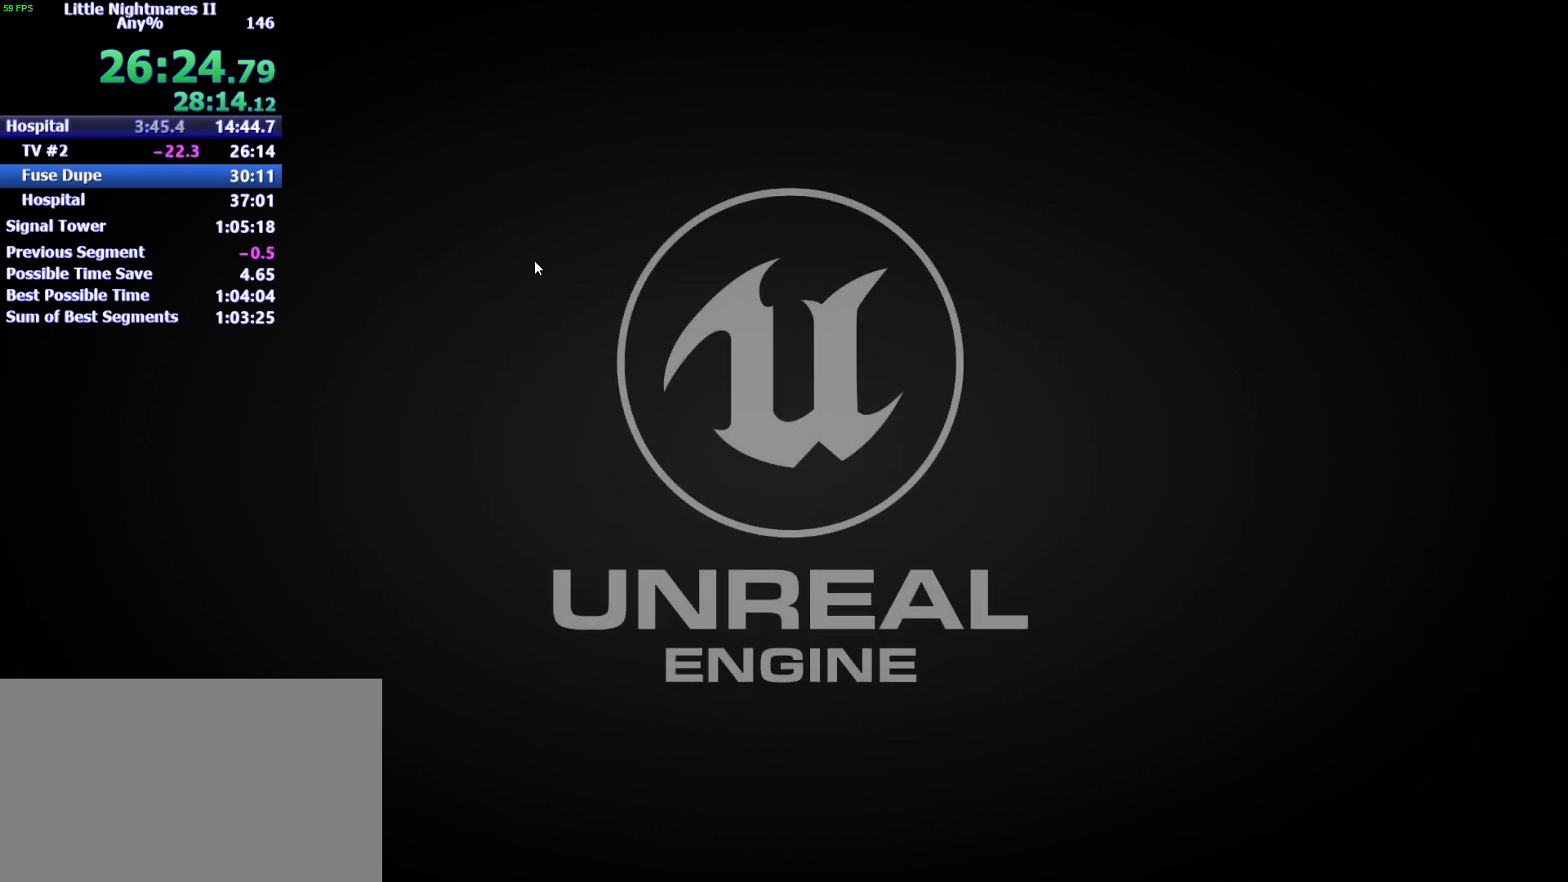
{"keys": [], "events": [[33, "space", "up"], [133, "space", "down"], [233, "space", "up"], [367, "space", "down"], [433, "space", "up"]]}
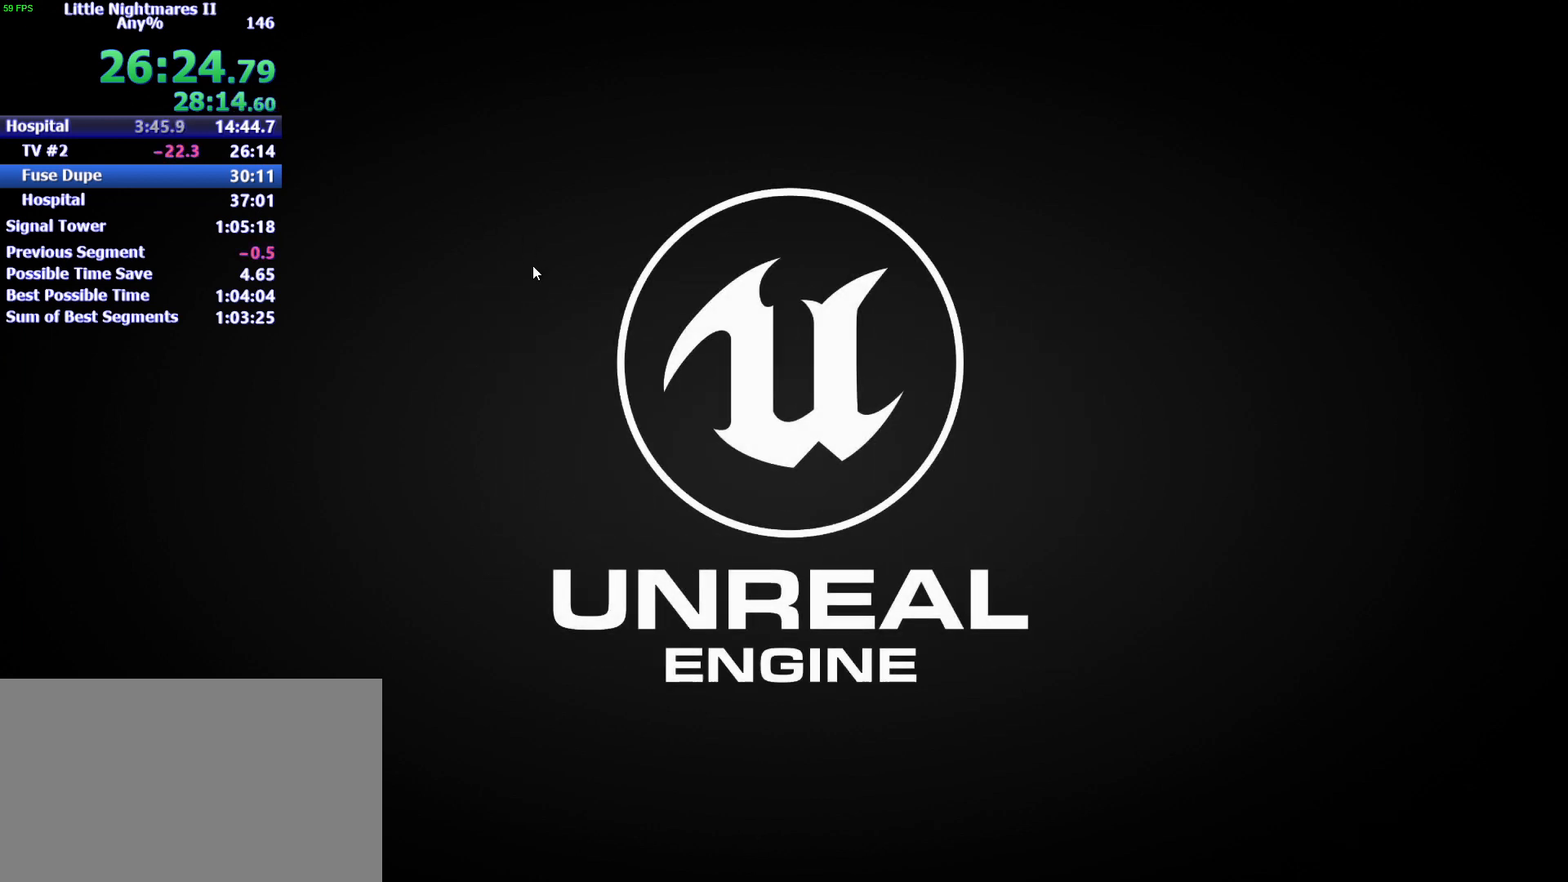
{"keys": [], "events": [[67, "space", "down"], [100, "space", "up"], [267, "space", "down"], [333, "space", "up"], [433, "space", "down"], [500, "space", "up"]]}
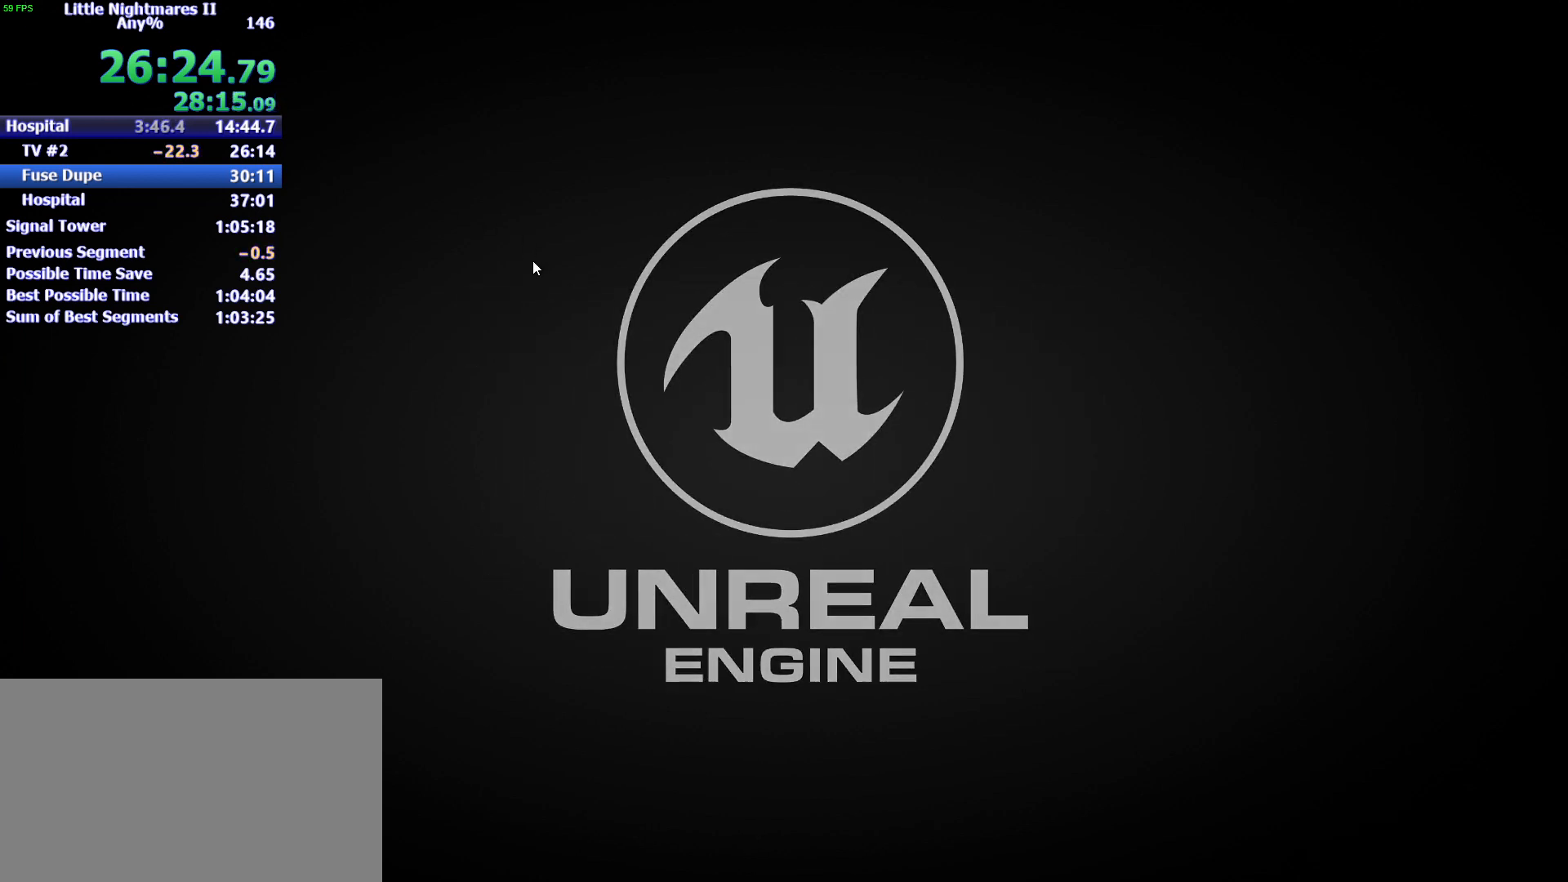
{"keys": [], "events": []}
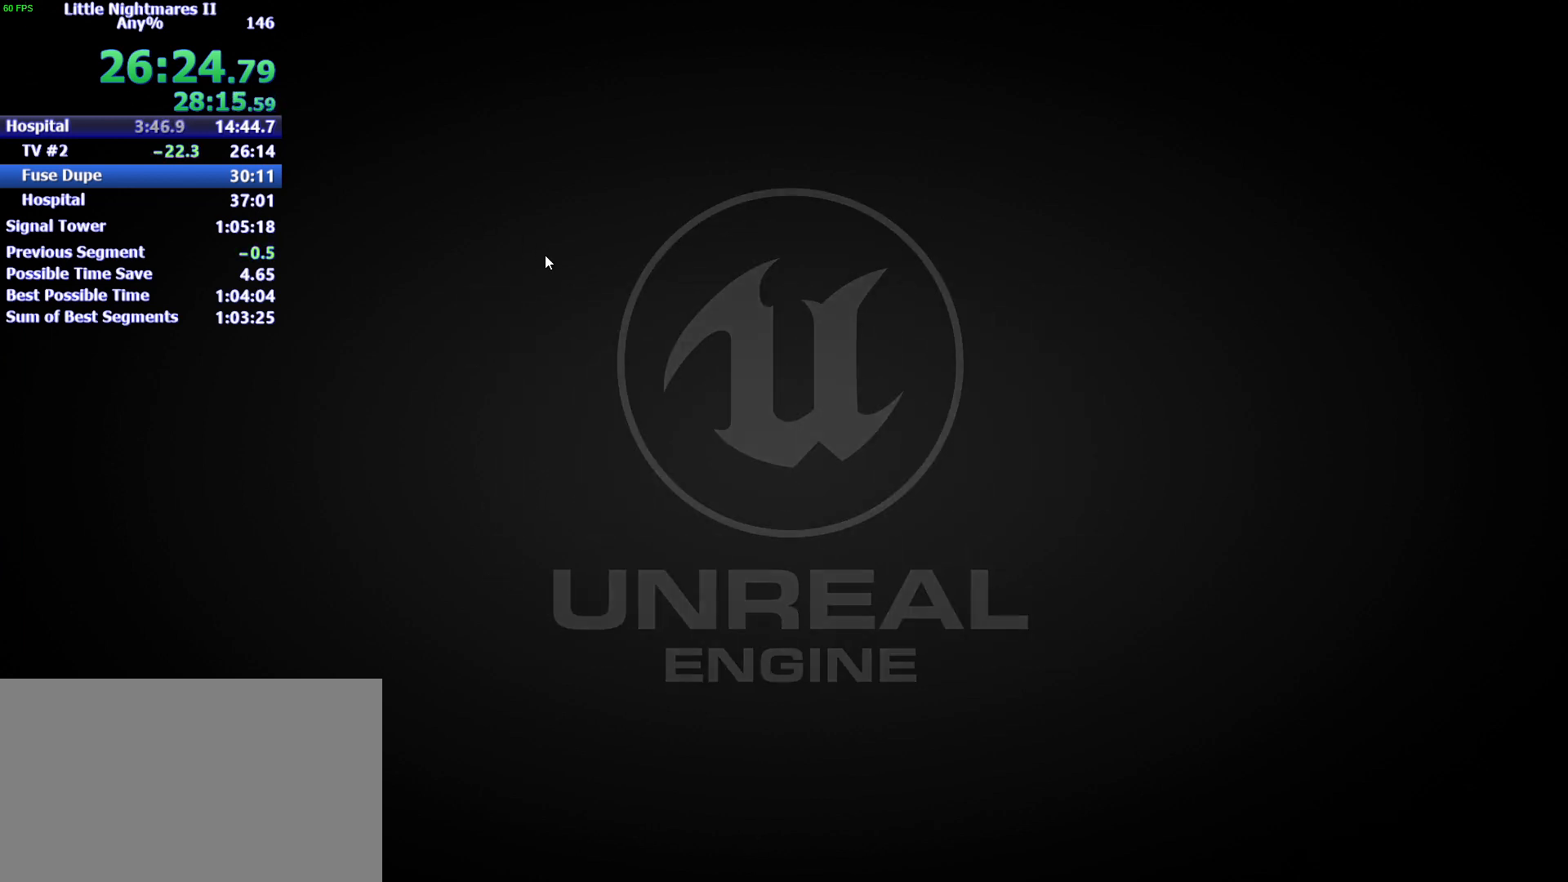
{"keys": ["space"], "events": [[133, "space", "down"], [200, "space", "up"], [300, "space", "down"], [333, "space", "up"], [467, "space", "down"]]}
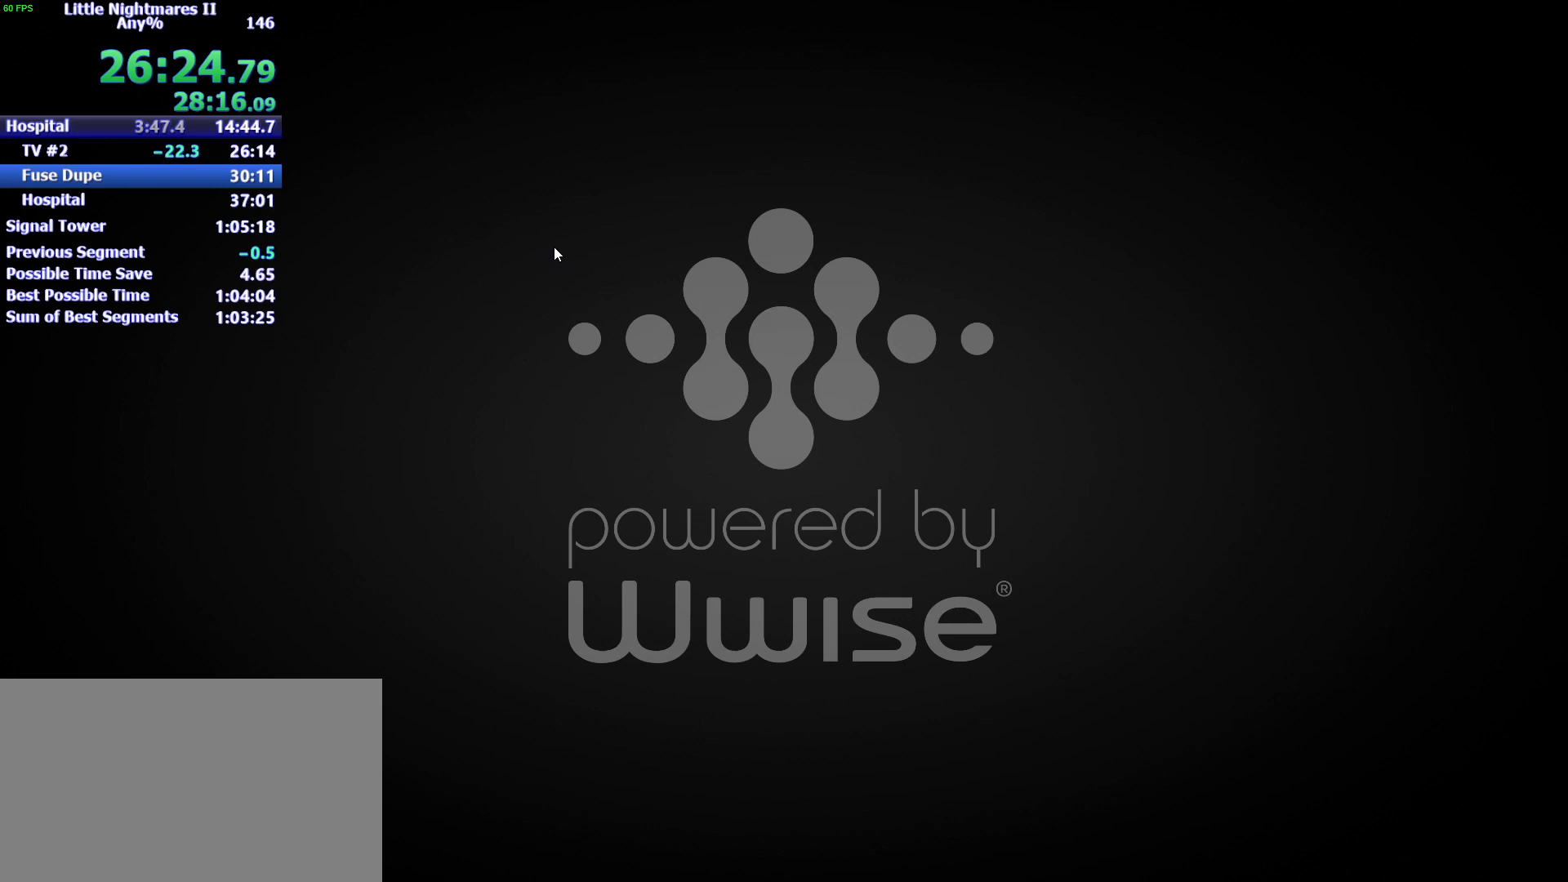
{"keys": [], "events": [[67, "space", "up"], [333, "space", "down"], [433, "space", "up"]]}
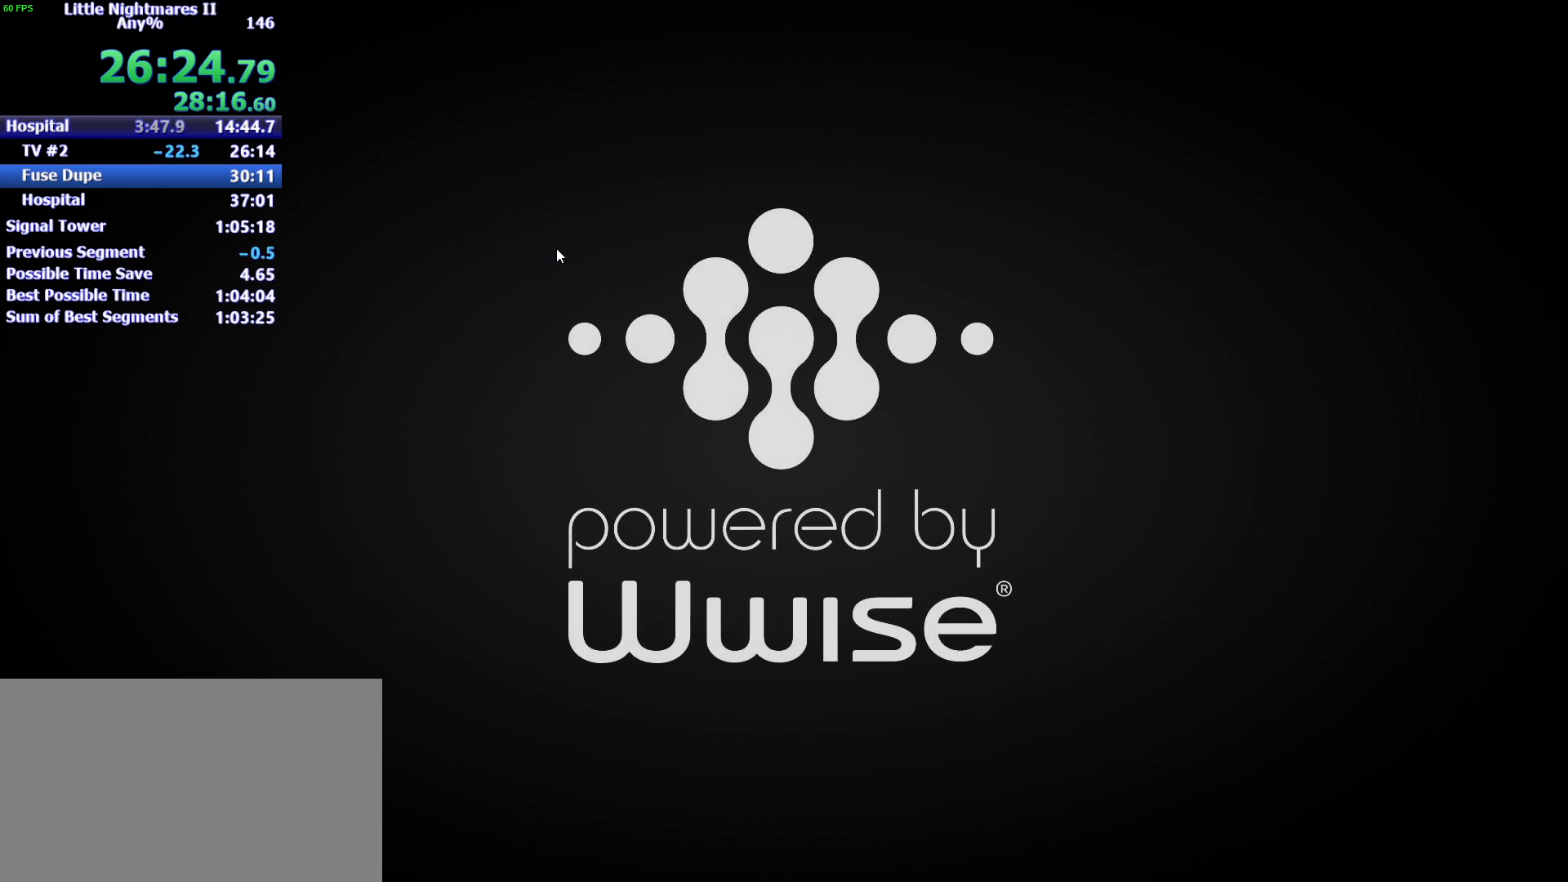
{"keys": [], "events": [[233, "space", "down"], [300, "space", "up"], [400, "space", "down"], [500, "space", "up"]]}
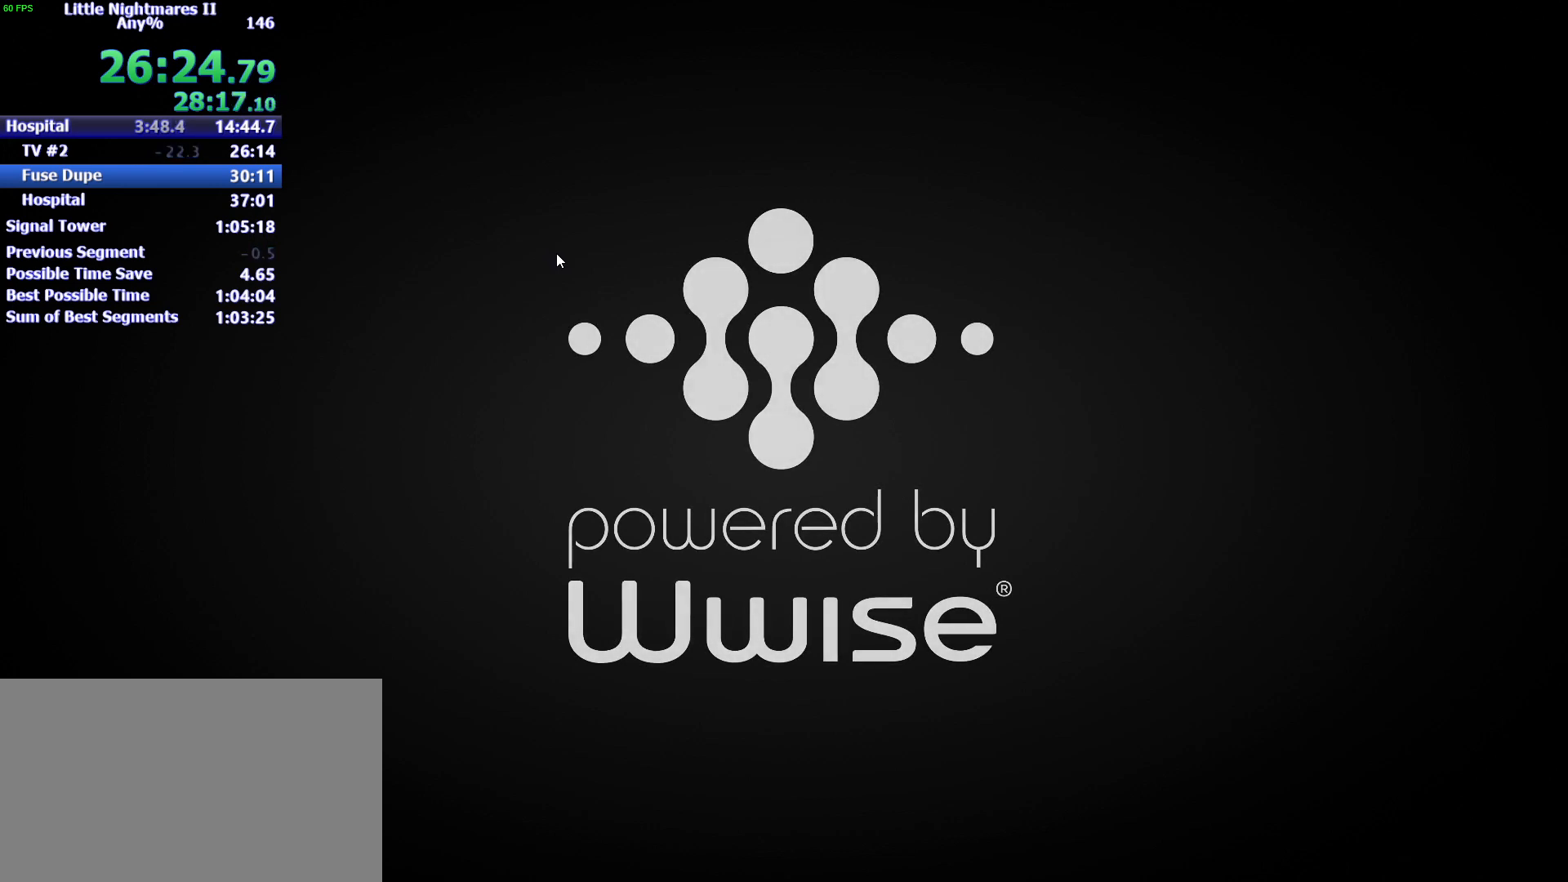
{"keys": [], "events": [[133, "space", "down"], [200, "space", "up"]]}